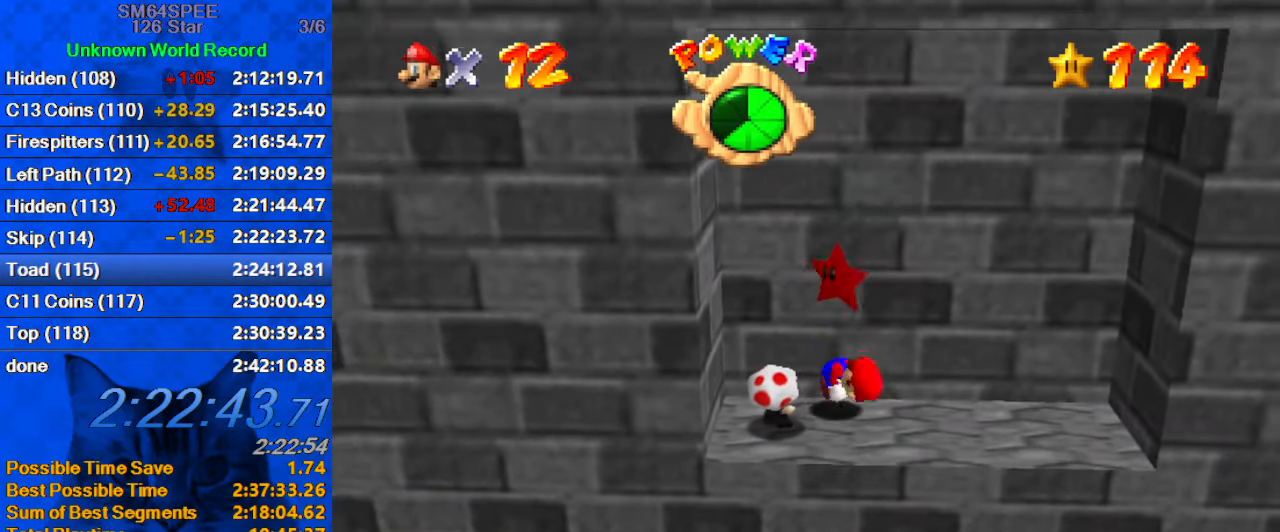
Gameplay with keyboard; each line is a JSON object with the keys held at the frame after it. "events" lists presses ("down") and releases ("up") of "a", "c", "ctrl", "d", "down", "left", "return", "right", "s", "shift", "up", "w", "x" and "y" between this image and that frame as [ms after this image, input, new state], when the widget could be followed in between. No other keys are recorded. Mouse input is not recorded.
{"keys": [], "events": [[100, "shift", "up"], [100, "y", "up"]]}
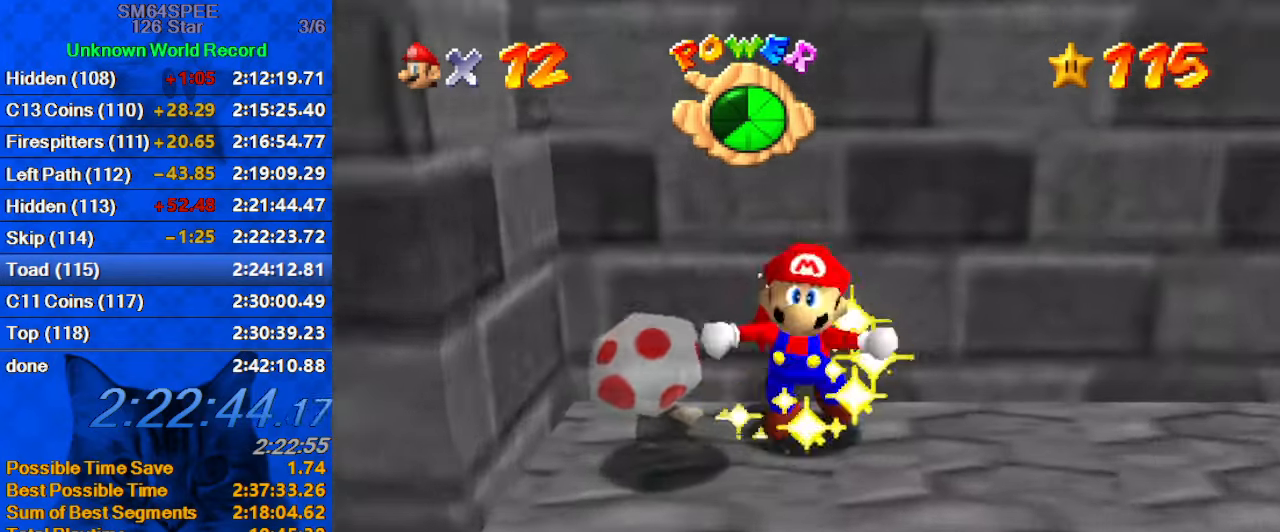
{"keys": [], "events": []}
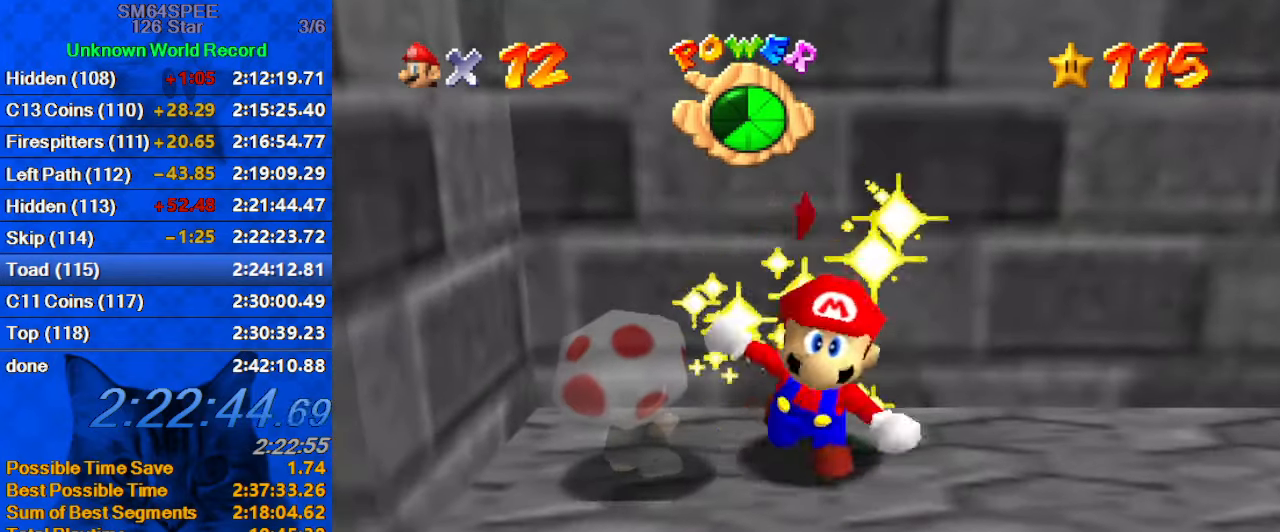
{"keys": [], "events": []}
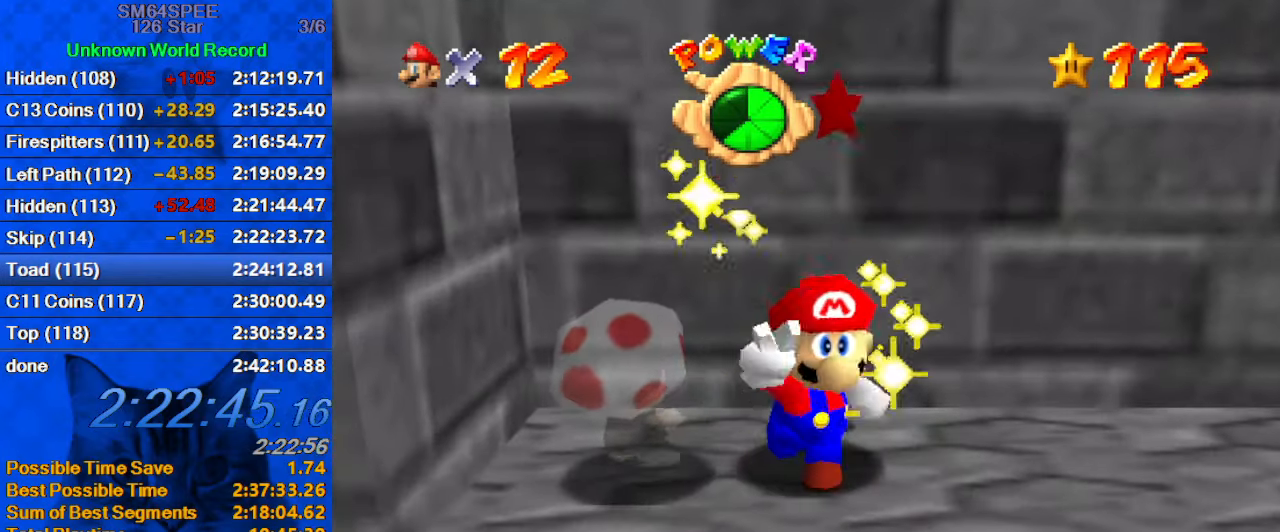
{"keys": ["right"], "events": [[300, "right", "down"]]}
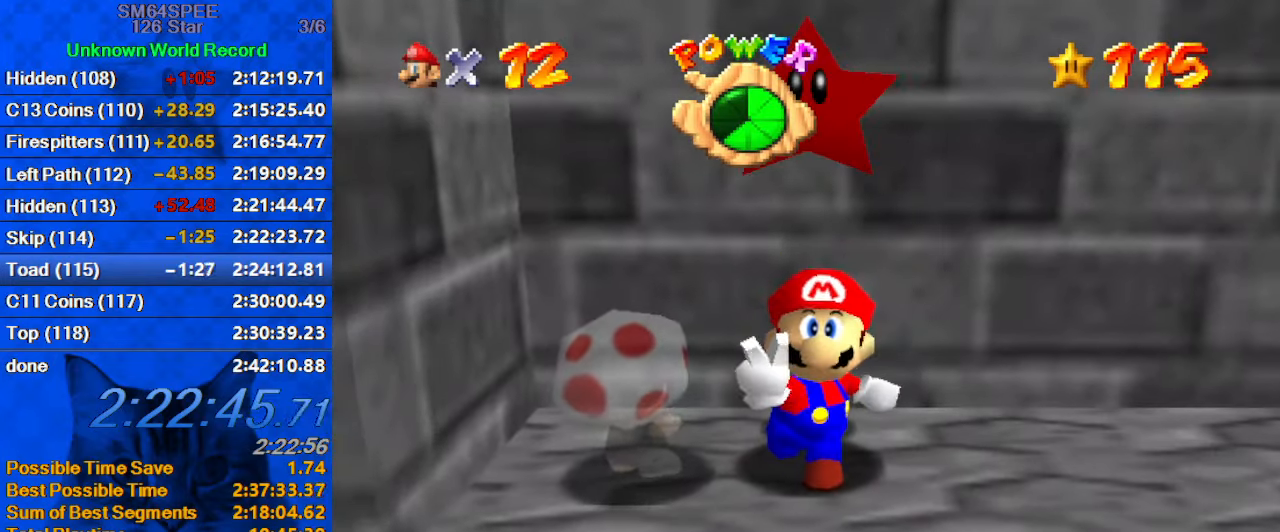
{"keys": ["right"], "events": [[334, "shift", "down"], [400, "shift", "up"]]}
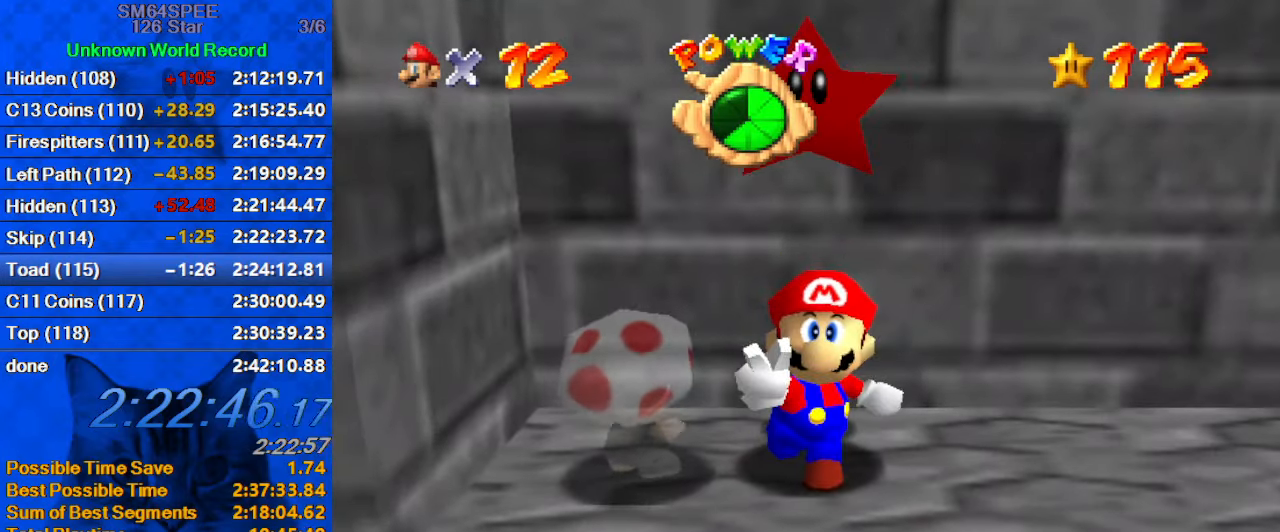
{"keys": ["right", "shift"], "events": [[66, "shift", "down"], [133, "shift", "up"], [233, "shift", "down"], [333, "shift", "up"], [433, "shift", "down"]]}
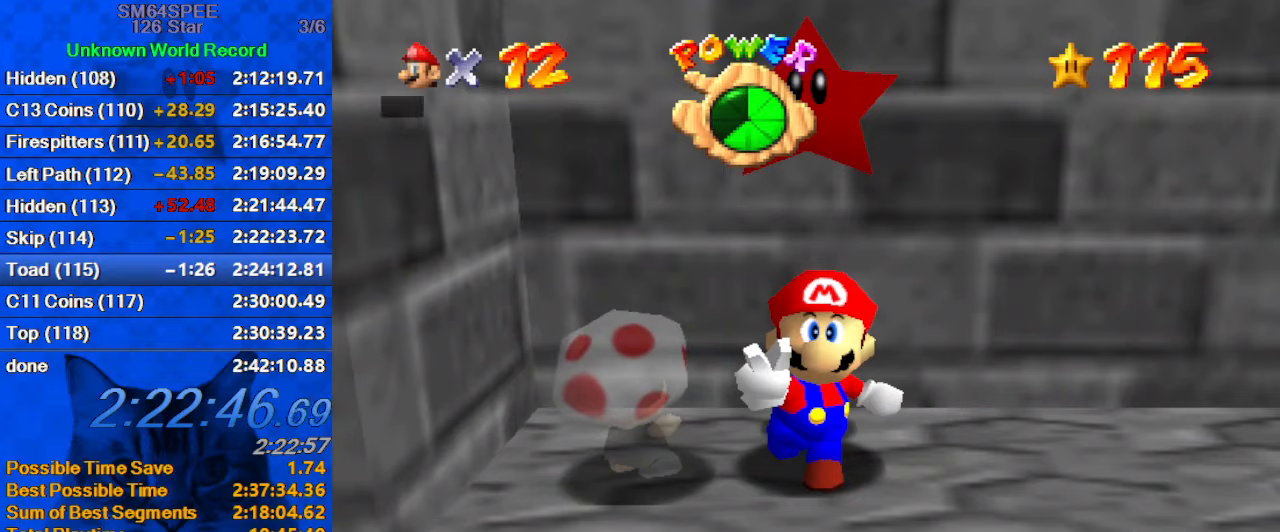
{"keys": ["right"], "events": [[33, "shift", "up"], [66, "shift", "down"], [166, "shift", "up"], [266, "shift", "down"], [366, "shift", "up"], [433, "shift", "down"], [500, "shift", "up"]]}
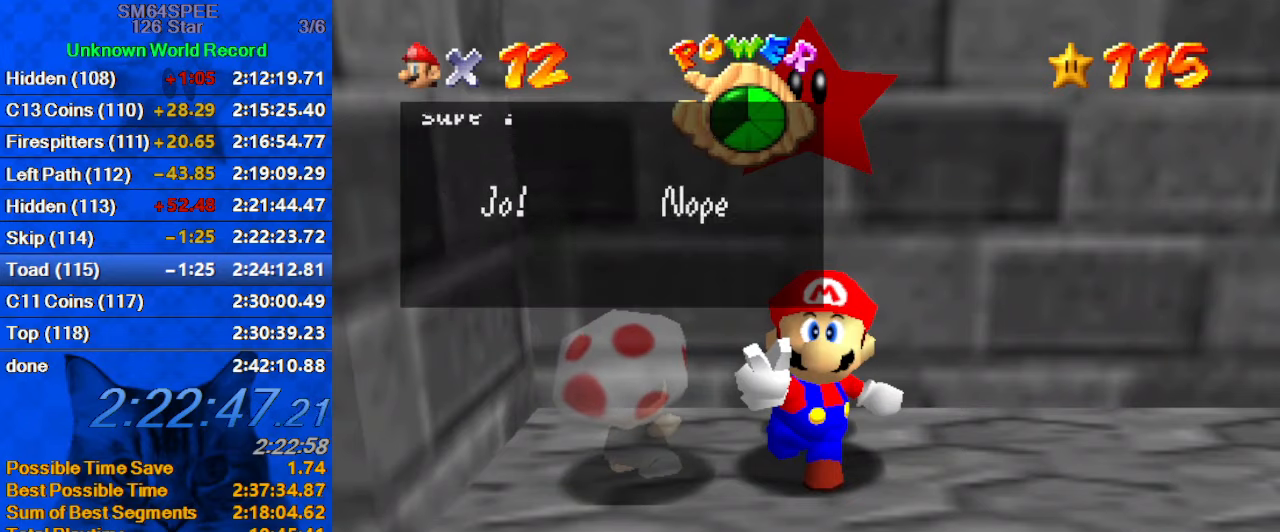
{"keys": ["right"], "events": [[100, "shift", "down"], [133, "shift", "up"], [233, "shift", "down"], [266, "shift", "up"], [366, "shift", "down"], [500, "shift", "up"]]}
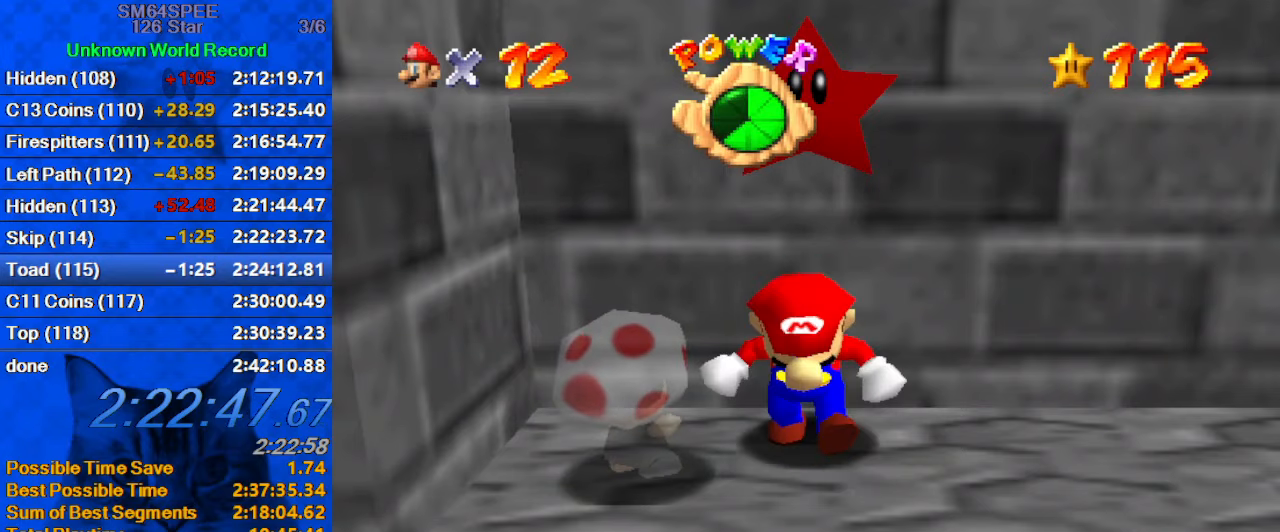
{"keys": ["right"], "events": []}
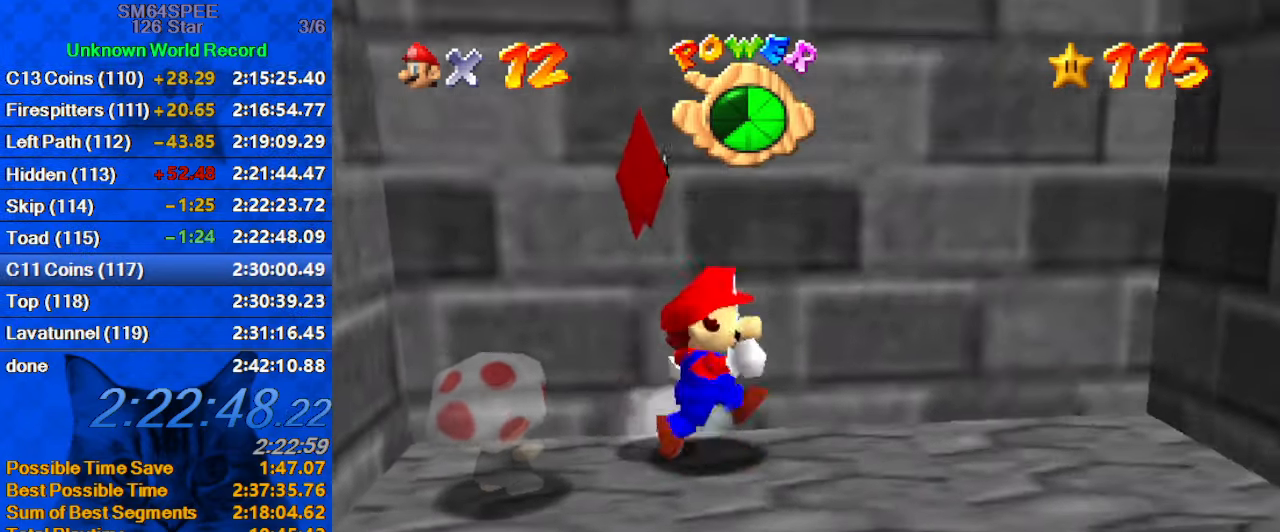
{"keys": ["down", "right", "shift", "y"], "events": [[33, "down", "down"], [400, "y", "down"], [433, "shift", "down"]]}
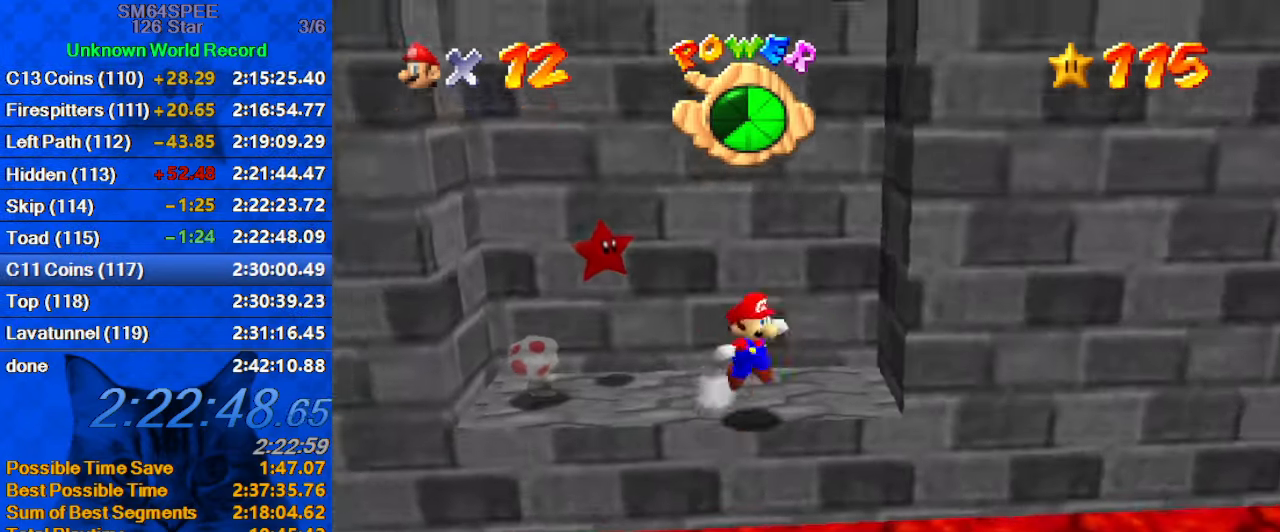
{"keys": ["right"], "events": [[66, "shift", "up"], [66, "y", "up"], [133, "a", "down"], [266, "a", "up"], [300, "a", "down"], [366, "down", "up"], [500, "a", "up"]]}
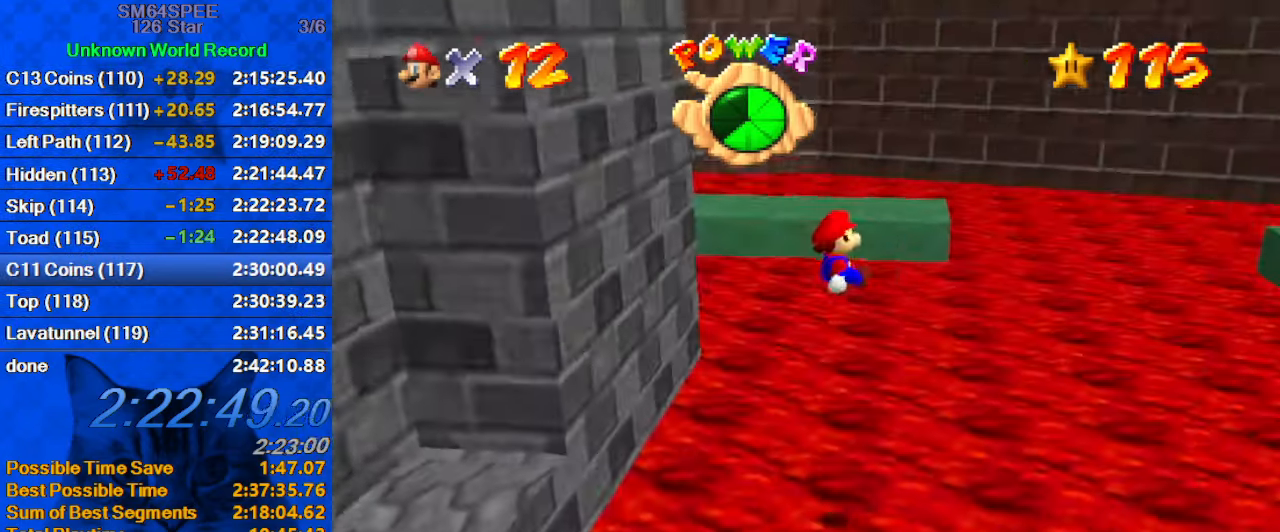
{"keys": ["right"], "events": []}
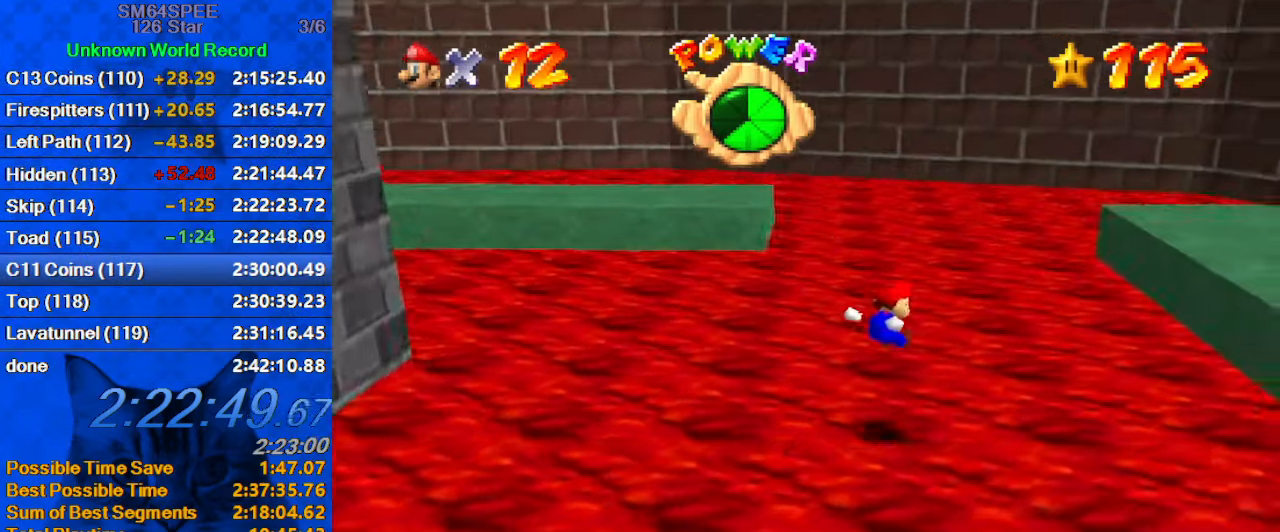
{"keys": ["right"], "events": []}
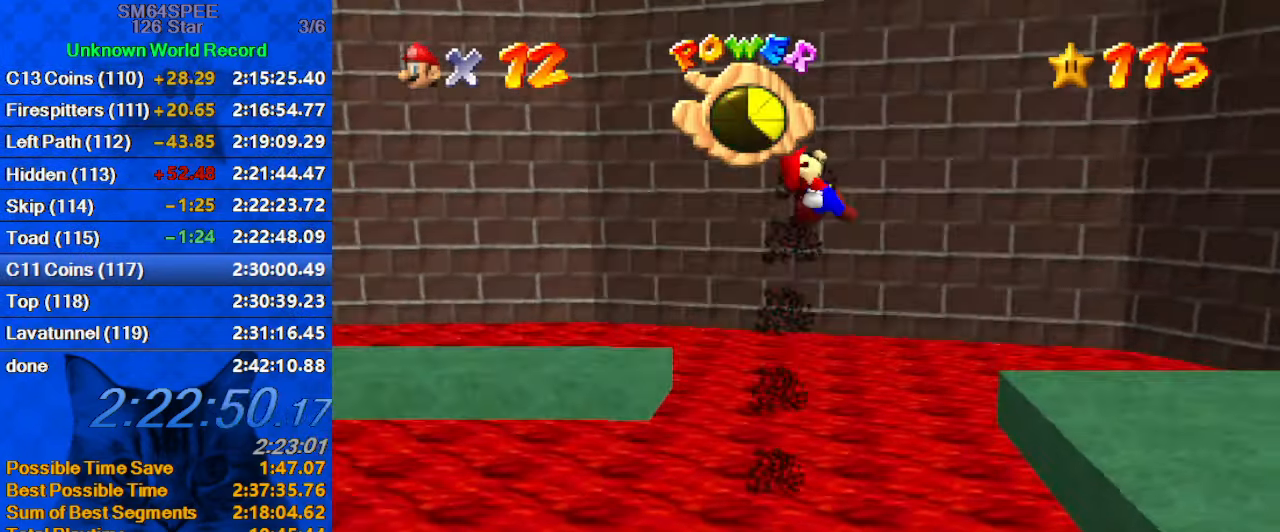
{"keys": ["right"], "events": []}
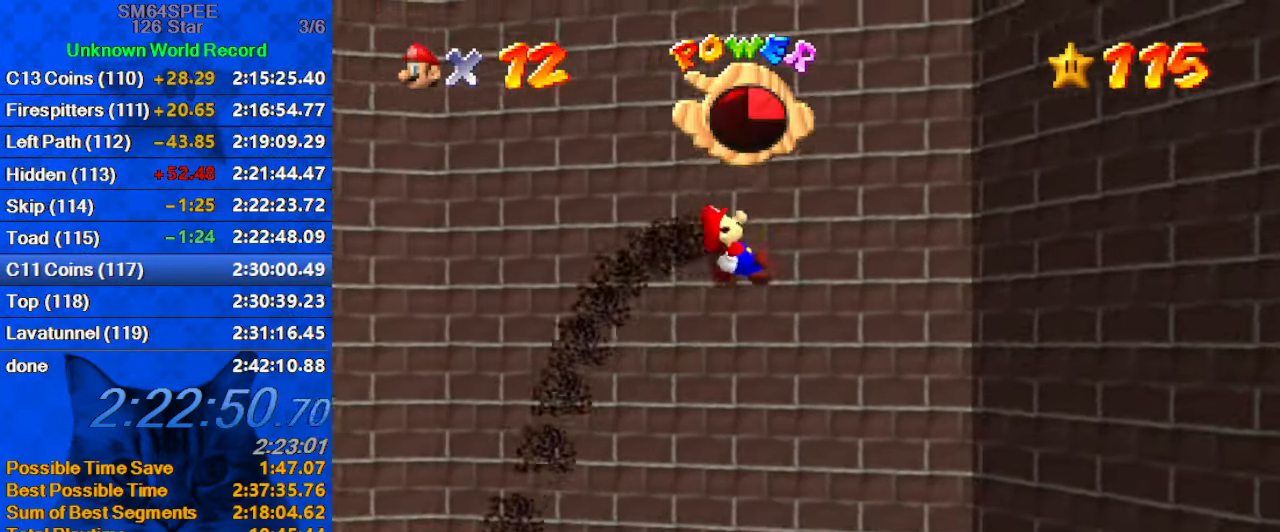
{"keys": ["right"], "events": [[300, "d", "down"], [366, "up", "down"], [433, "d", "up"], [500, "up", "up"]]}
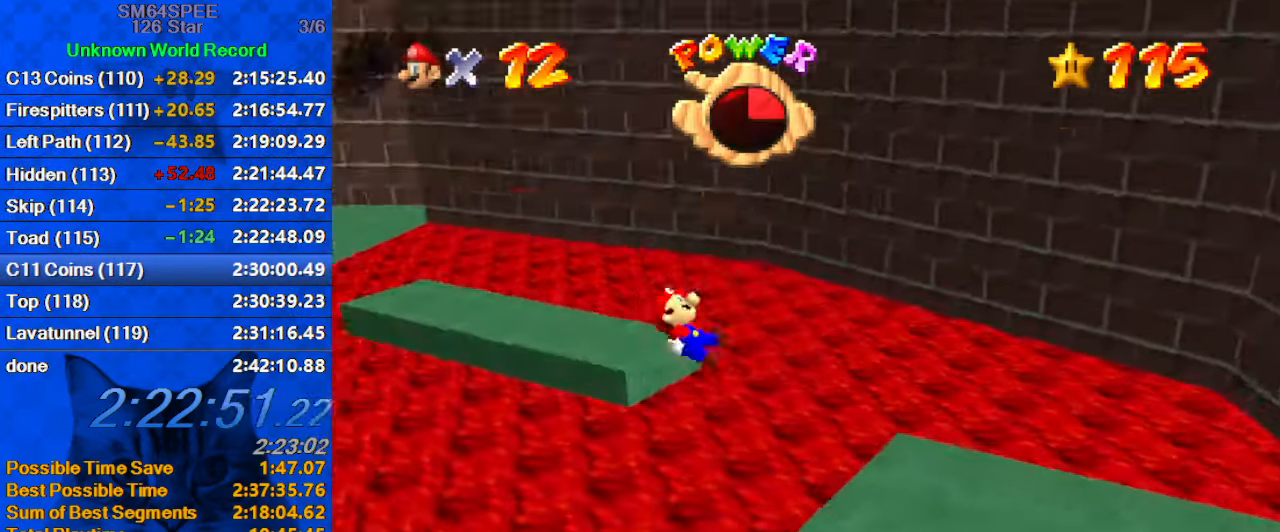
{"keys": ["right"], "events": [[167, "d", "down"], [233, "up", "down"], [367, "d", "up"], [500, "up", "up"]]}
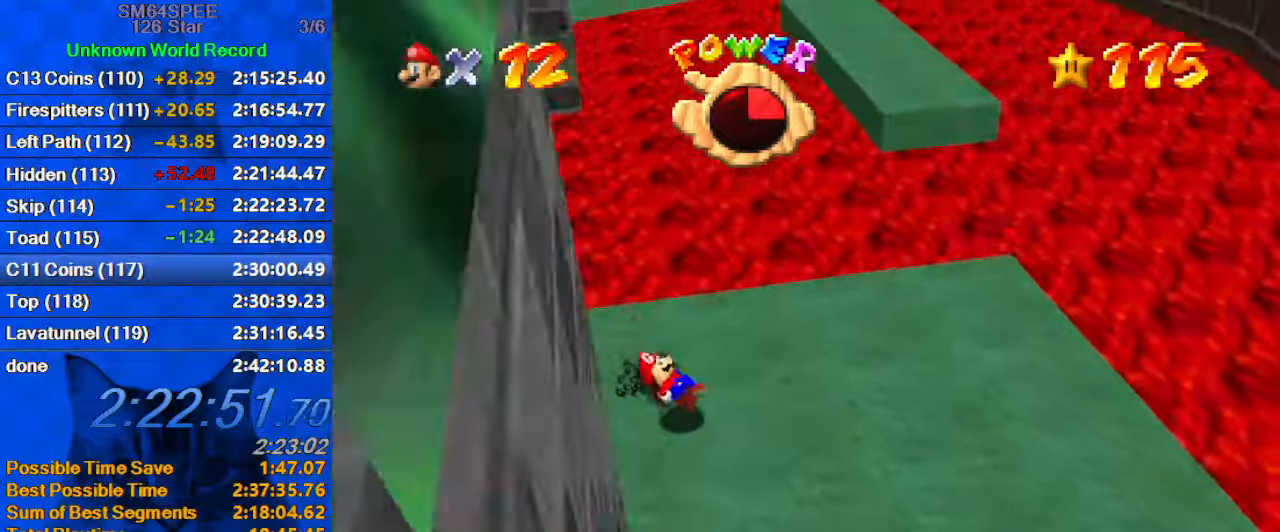
{"keys": ["right", "up"], "events": [[300, "up", "down"]]}
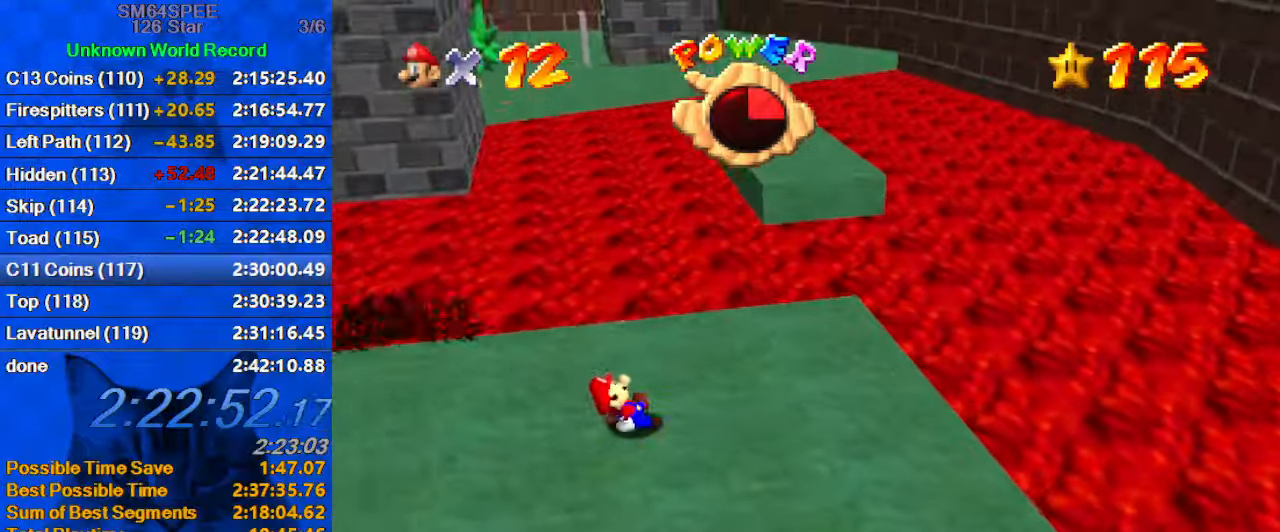
{"keys": ["up"], "events": [[200, "c", "down"], [200, "s", "down"], [400, "c", "up"], [400, "right", "up"], [400, "s", "up"]]}
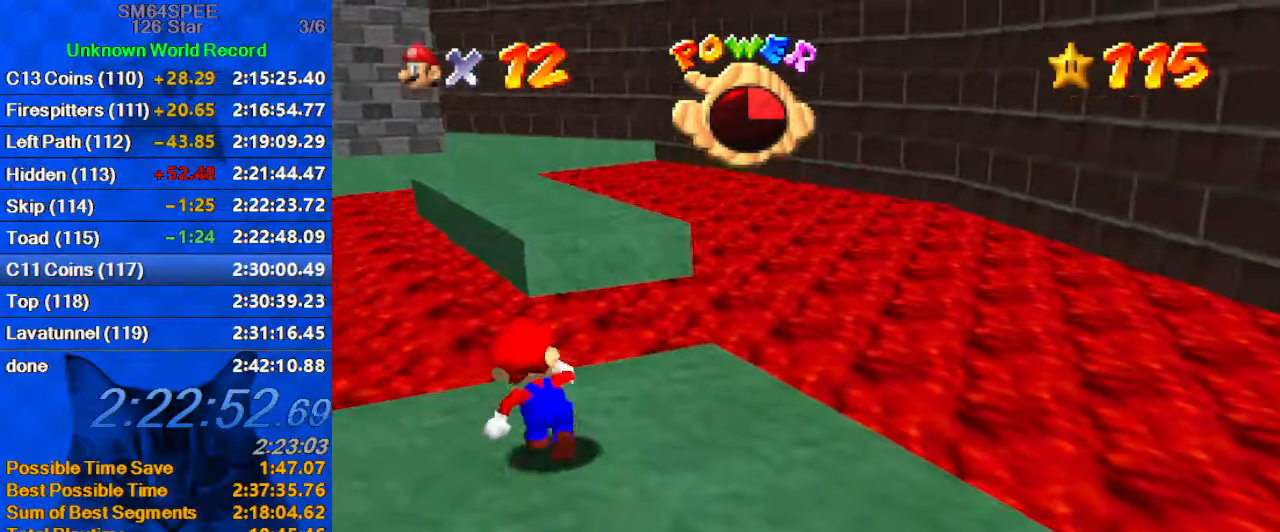
{"keys": ["c", "up"], "events": [[133, "y", "down"], [167, "shift", "down"], [367, "y", "up"], [400, "shift", "up"], [500, "c", "down"]]}
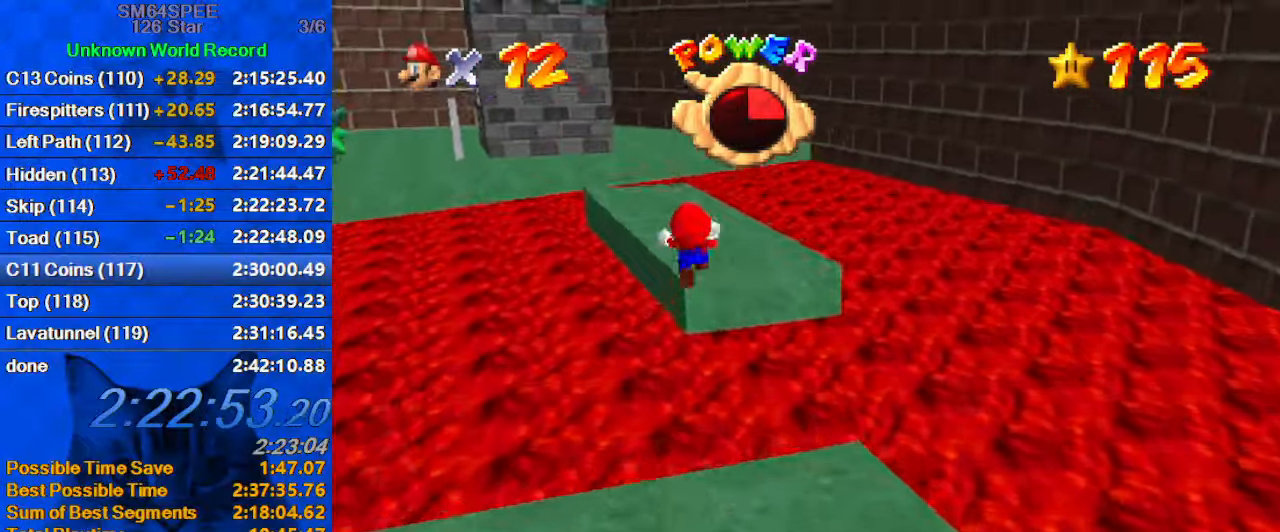
{"keys": ["shift", "up"], "events": [[133, "c", "up"], [367, "shift", "down"]]}
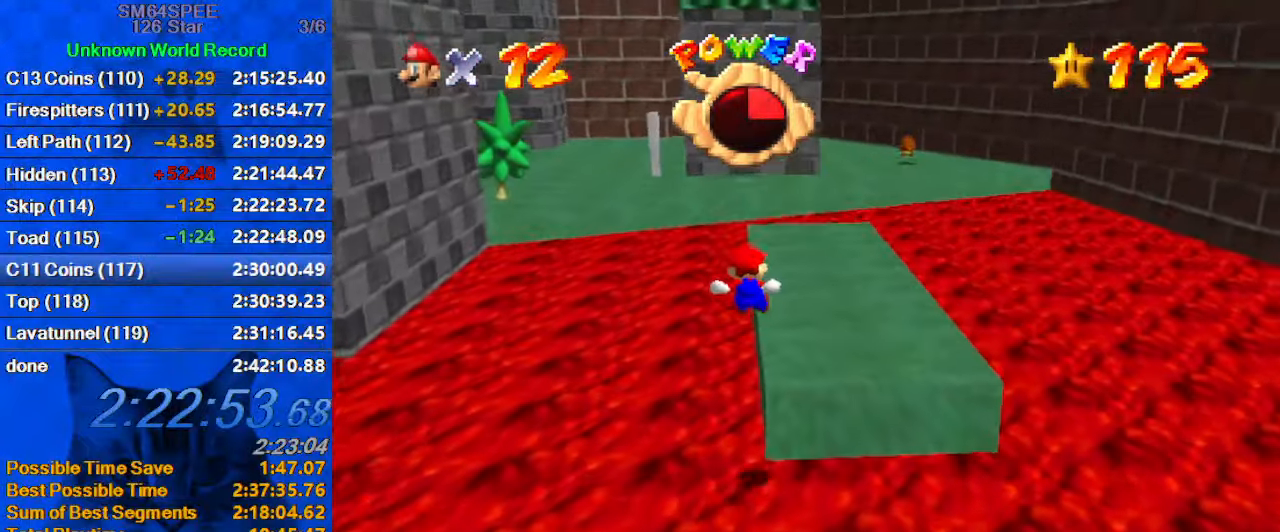
{"keys": ["ctrl", "shift", "up"], "events": [[433, "ctrl", "down"]]}
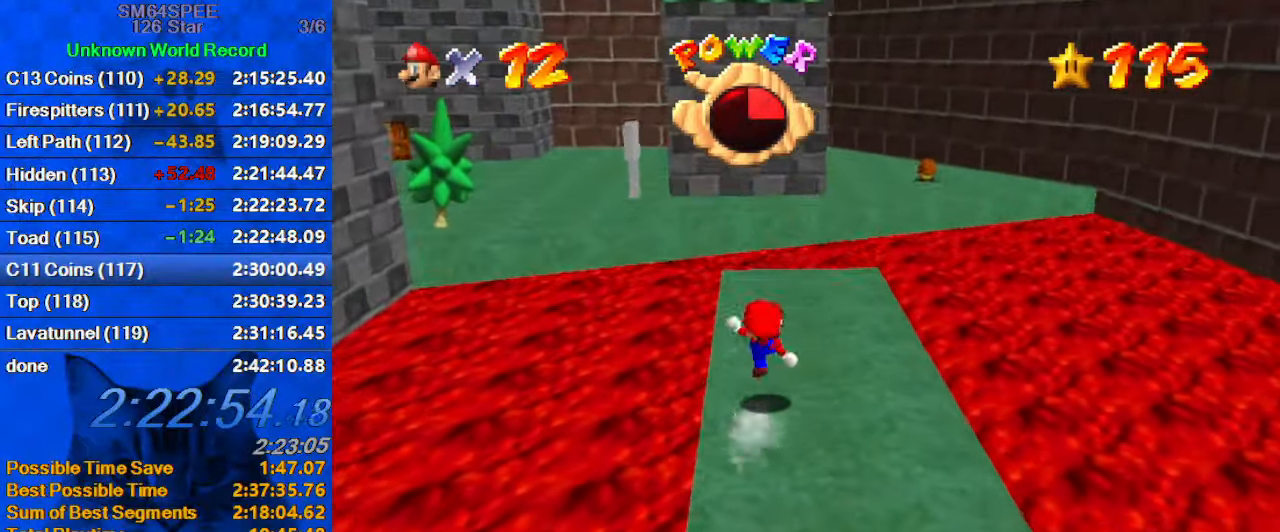
{"keys": ["up"], "events": [[67, "shift", "up"], [100, "ctrl", "up"]]}
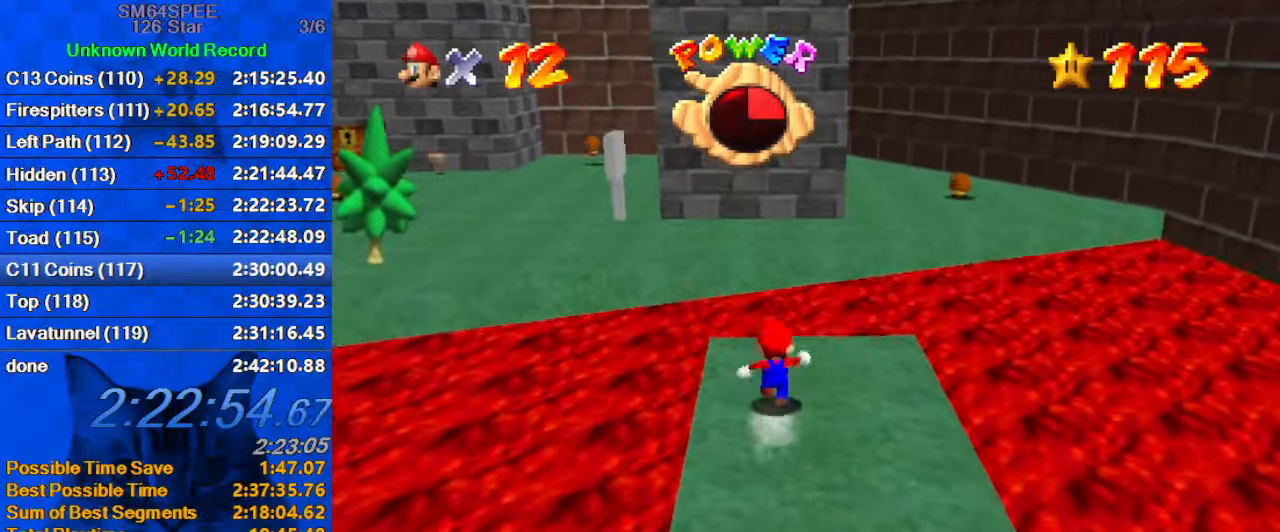
{"keys": ["left", "shift", "up"], "events": [[33, "left", "down"], [33, "y", "down"], [67, "left", "up"], [133, "shift", "down"], [367, "left", "down"], [500, "y", "up"]]}
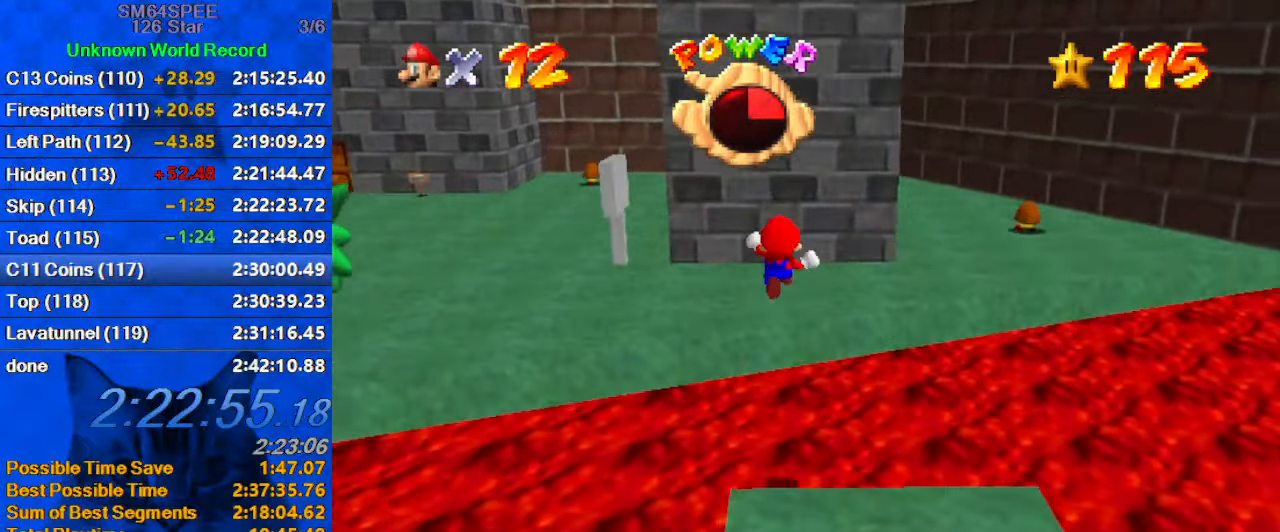
{"keys": ["down", "left"], "events": [[33, "shift", "up"], [33, "up", "up"], [367, "down", "down"]]}
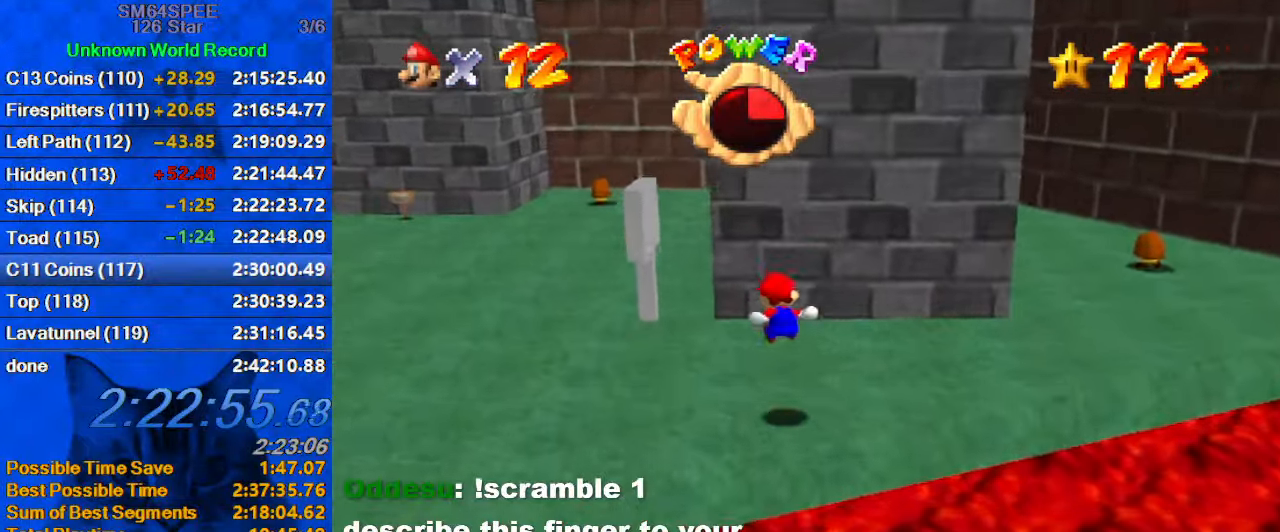
{"keys": ["left"], "events": [[100, "down", "up"], [167, "left", "up"], [300, "left", "down"]]}
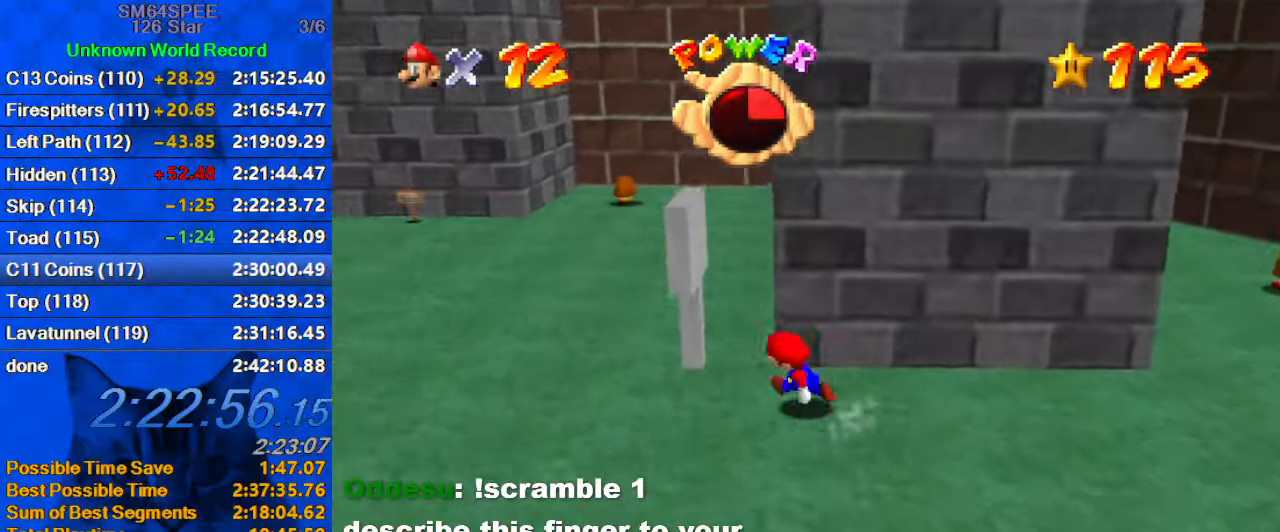
{"keys": ["left", "up"], "events": [[33, "up", "down"], [167, "left", "up"], [267, "a", "down"], [334, "left", "down"], [434, "a", "up"]]}
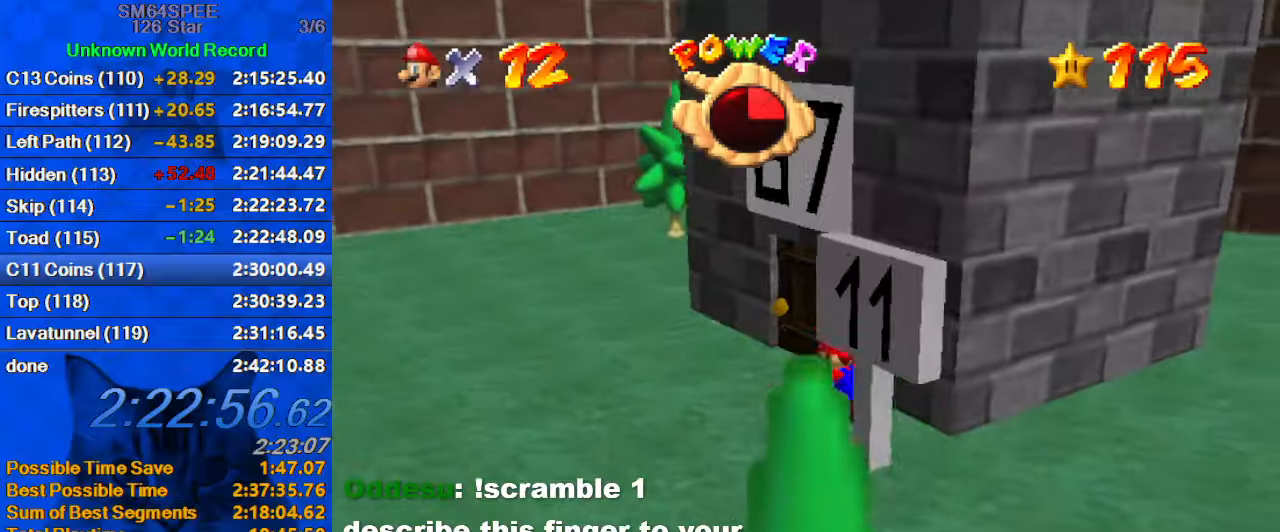
{"keys": ["right", "up"], "events": [[267, "a", "down"], [267, "left", "up"], [400, "a", "up"], [400, "right", "down"]]}
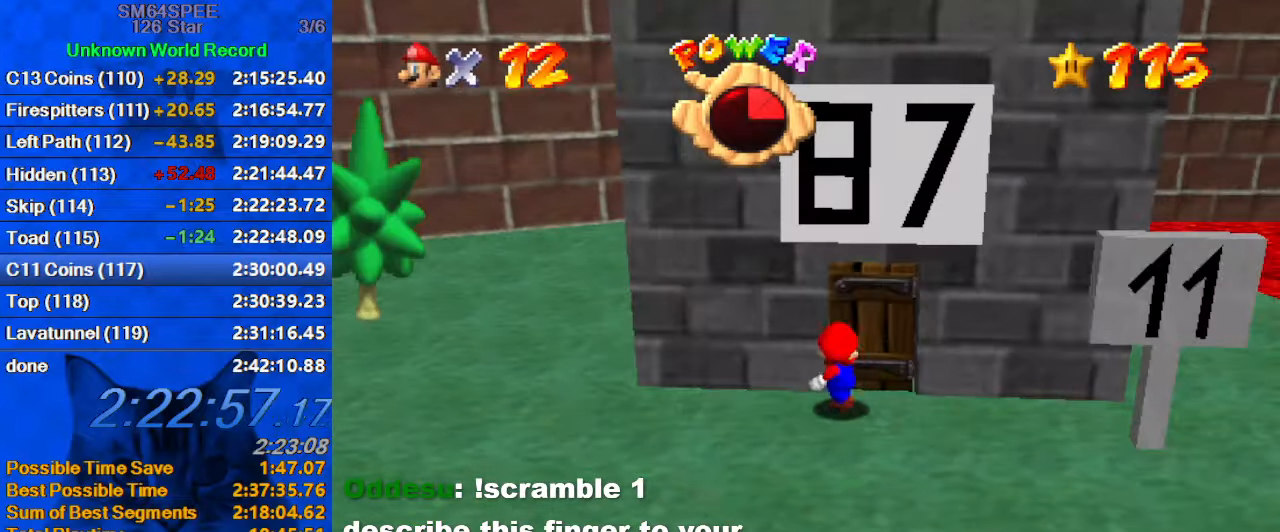
{"keys": [], "events": [[134, "right", "up"], [134, "up", "up"]]}
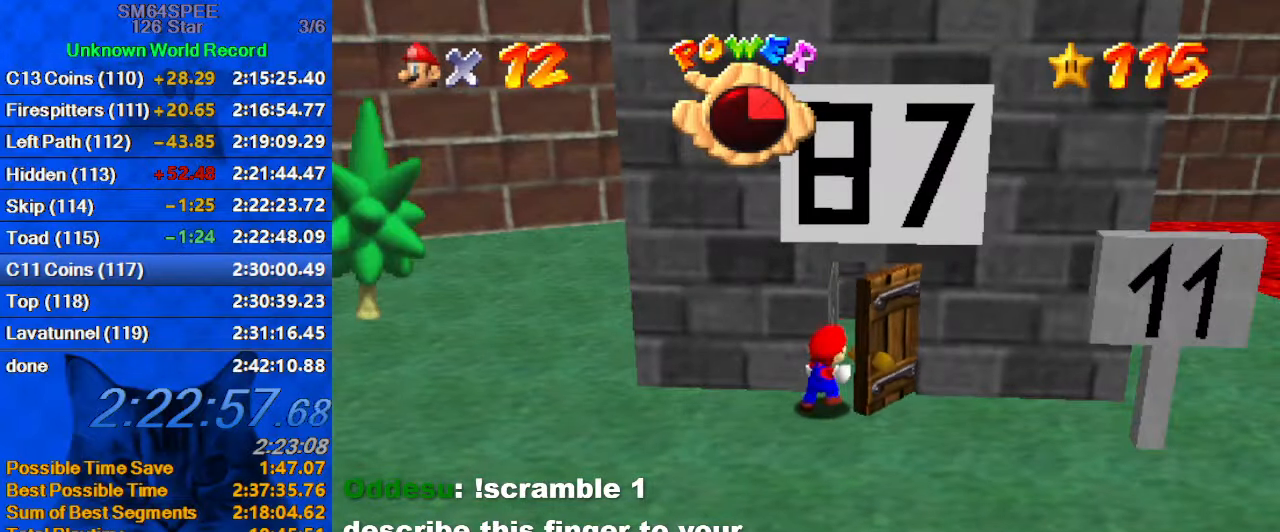
{"keys": [], "events": []}
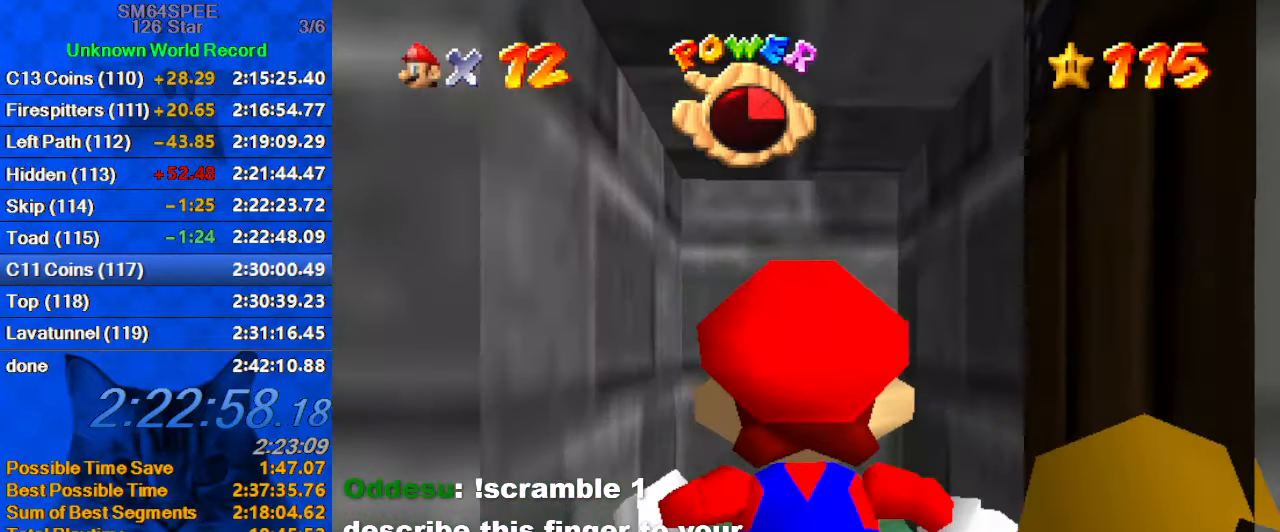
{"keys": [], "events": []}